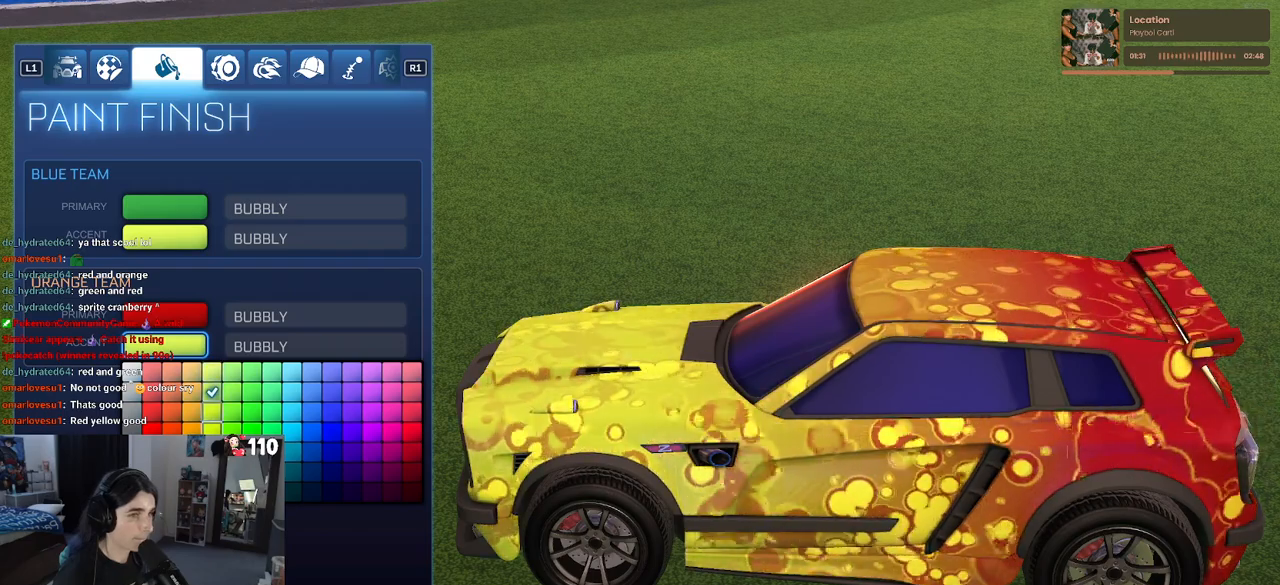
Gameplay with a controller (PlayStation layout); each line is a JSON object with the inputs held at the frame after it. "events" lists button and stick changes between this image and that frame as [ms after this image, input, new state], when the widget could be followed in between.
{"buttons": [], "left_stick": "center", "right_stick": "center", "events": [[33, "DPAD_DOWN", "up"]]}
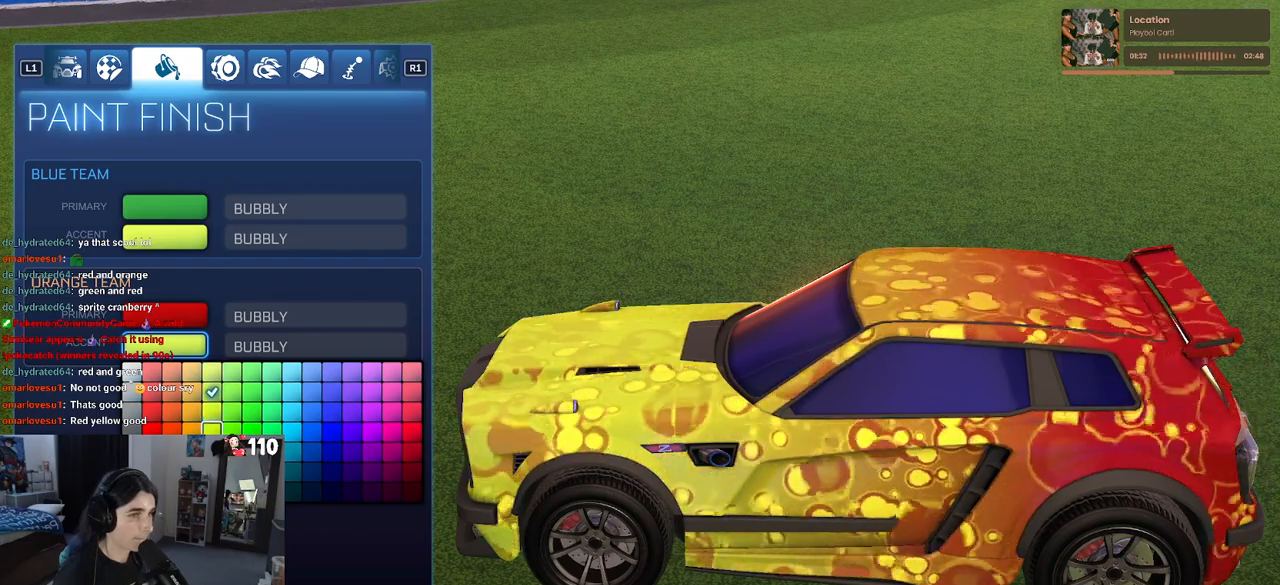
{"buttons": [], "left_stick": "center", "right_stick": "right", "events": [[400, "right_stick", "right"]]}
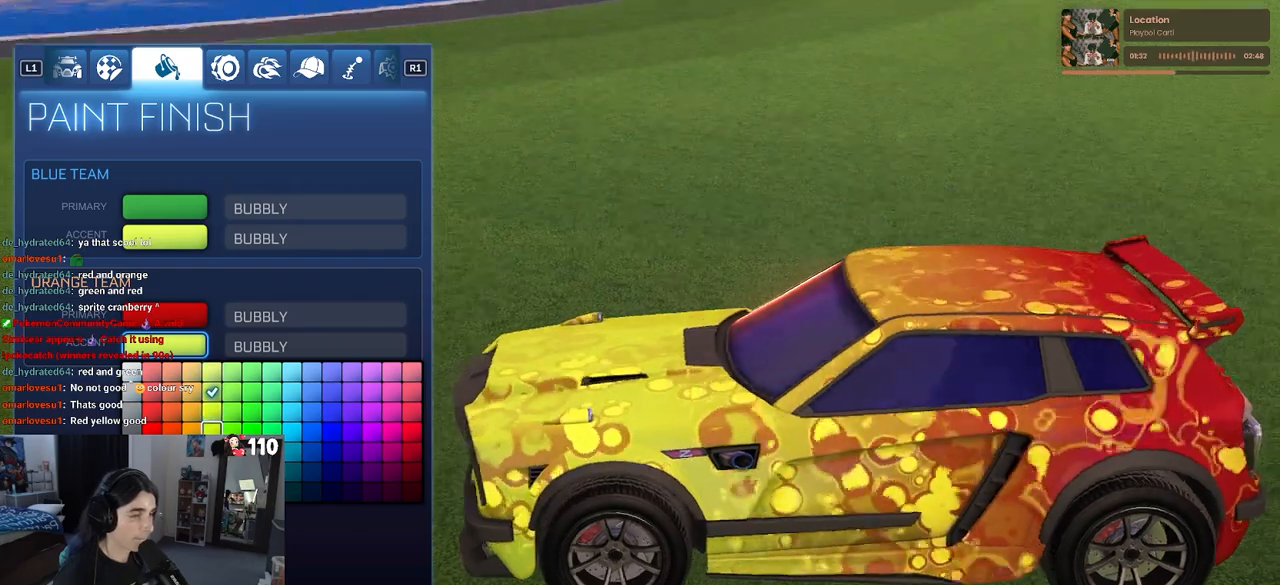
{"buttons": [], "left_stick": "center", "right_stick": "right", "events": []}
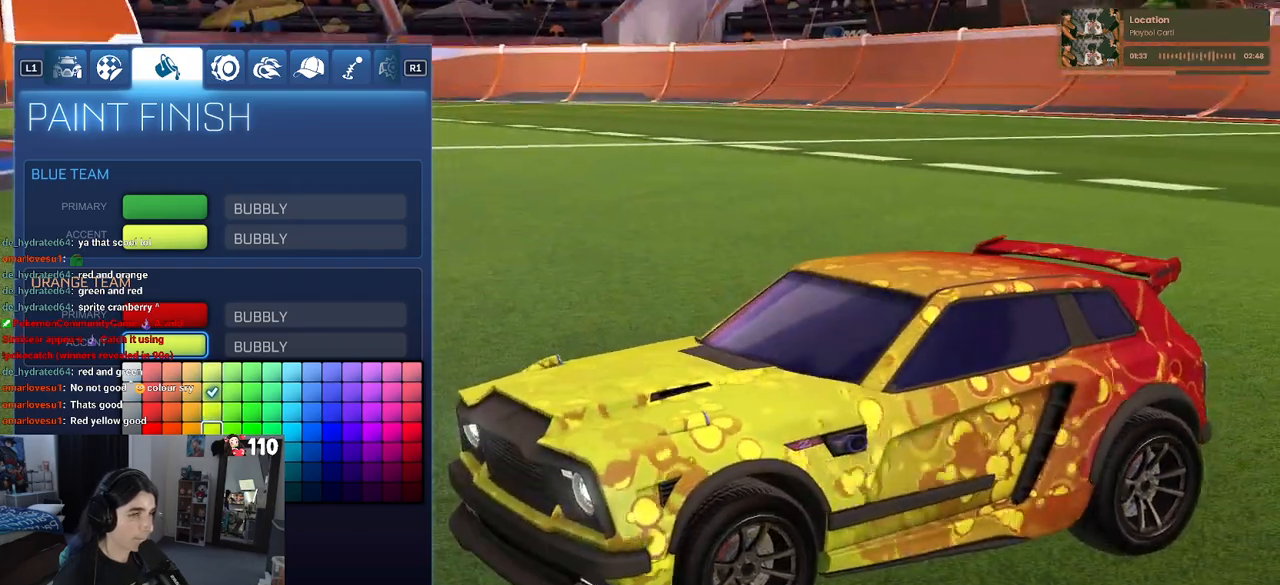
{"buttons": ["DPAD_UP"], "left_stick": "center", "right_stick": "center", "events": [[50, "right_stick", "center"], [267, "DPAD_UP", "down"], [383, "DPAD_UP", "up"], [450, "DPAD_UP", "down"]]}
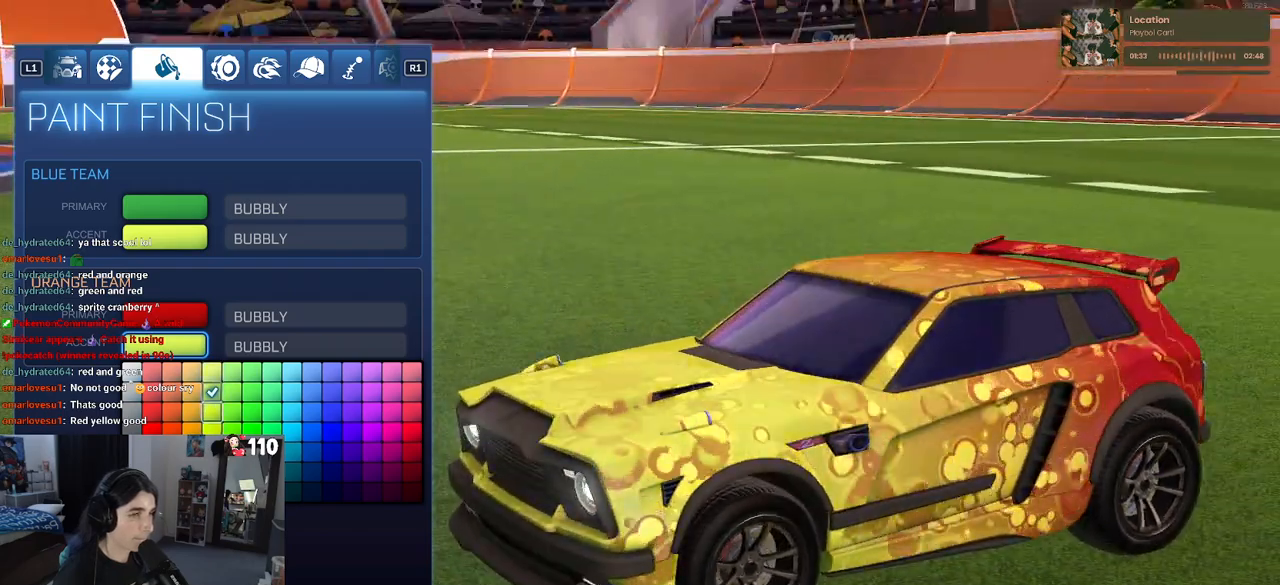
{"buttons": [], "left_stick": "center", "right_stick": "center", "events": [[67, "DPAD_UP", "up"], [367, "DPAD_DOWN", "down"], [483, "DPAD_DOWN", "up"]]}
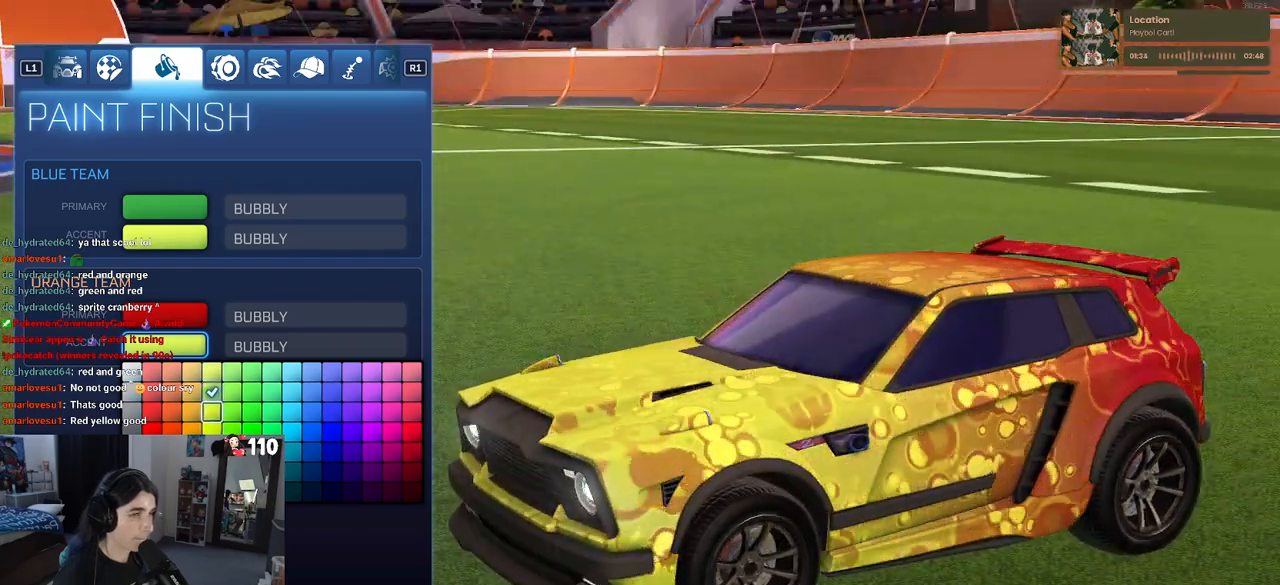
{"buttons": [], "left_stick": "center", "right_stick": "center", "events": [[283, "DPAD_UP", "down"], [350, "DPAD_UP", "up"]]}
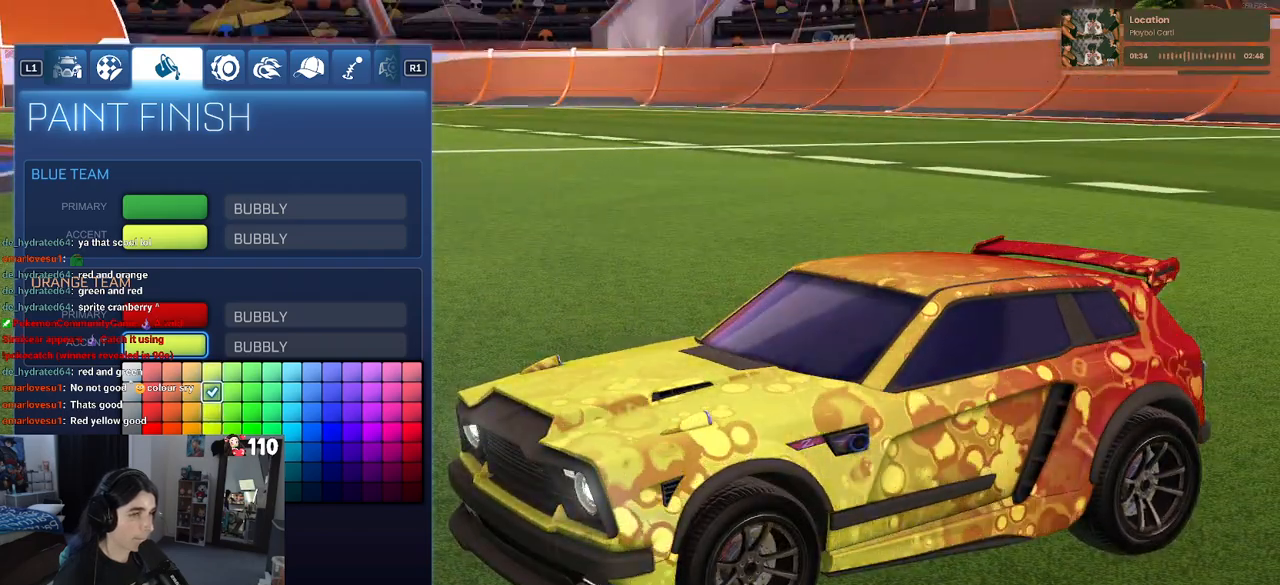
{"buttons": [], "left_stick": "center", "right_stick": "center", "events": [[83, "CROSS", "down"], [183, "CROSS", "up"], [333, "DPAD_UP", "down"], [450, "DPAD_UP", "up"]]}
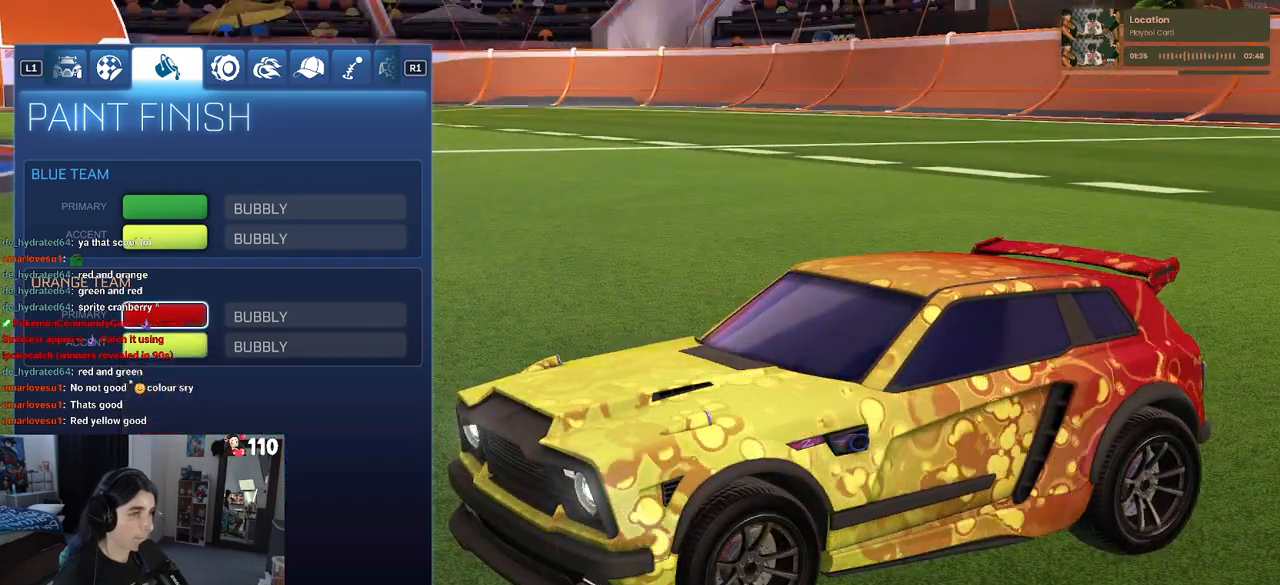
{"buttons": ["DPAD_DOWN"], "left_stick": "center", "right_stick": "center", "events": [[67, "DPAD_UP", "down"], [217, "DPAD_UP", "up"], [433, "DPAD_DOWN", "down"]]}
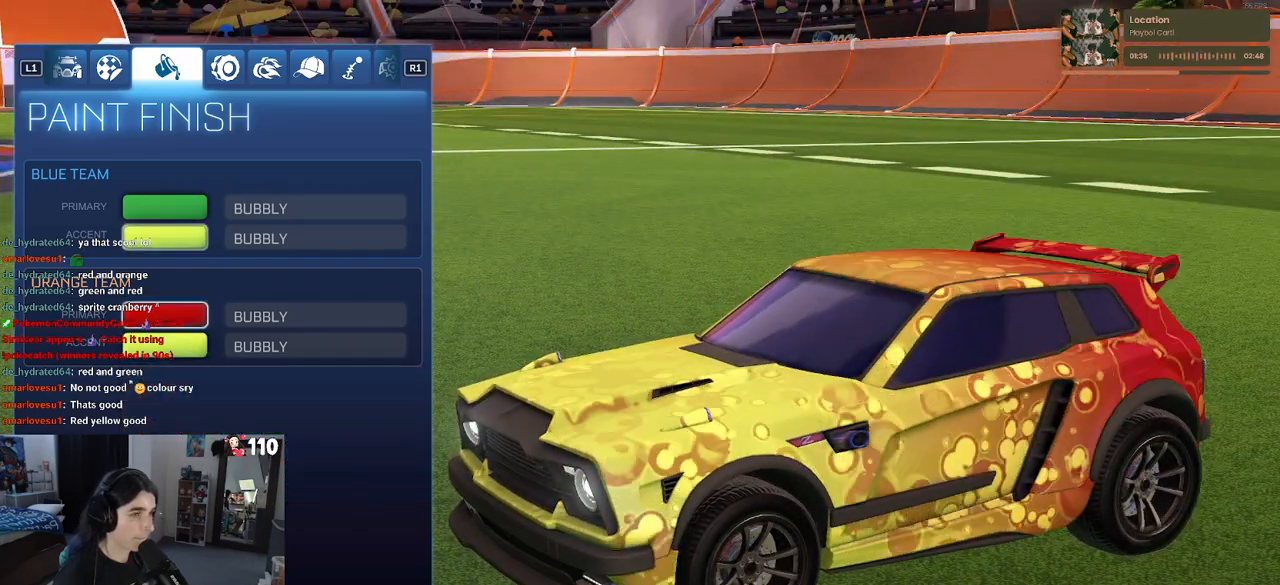
{"buttons": ["DPAD_UP"], "left_stick": "center", "right_stick": "center", "events": [[50, "DPAD_DOWN", "up"], [433, "DPAD_UP", "down"]]}
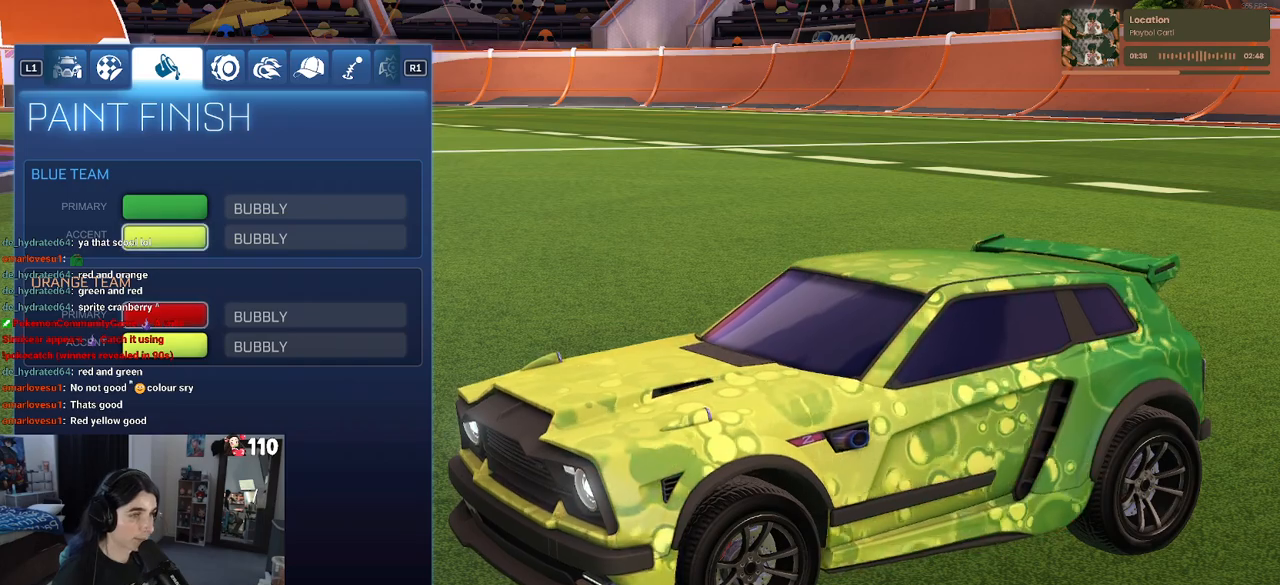
{"buttons": [], "left_stick": "center", "right_stick": "center", "events": [[83, "DPAD_UP", "up"], [383, "DPAD_DOWN", "down"], [483, "DPAD_DOWN", "up"]]}
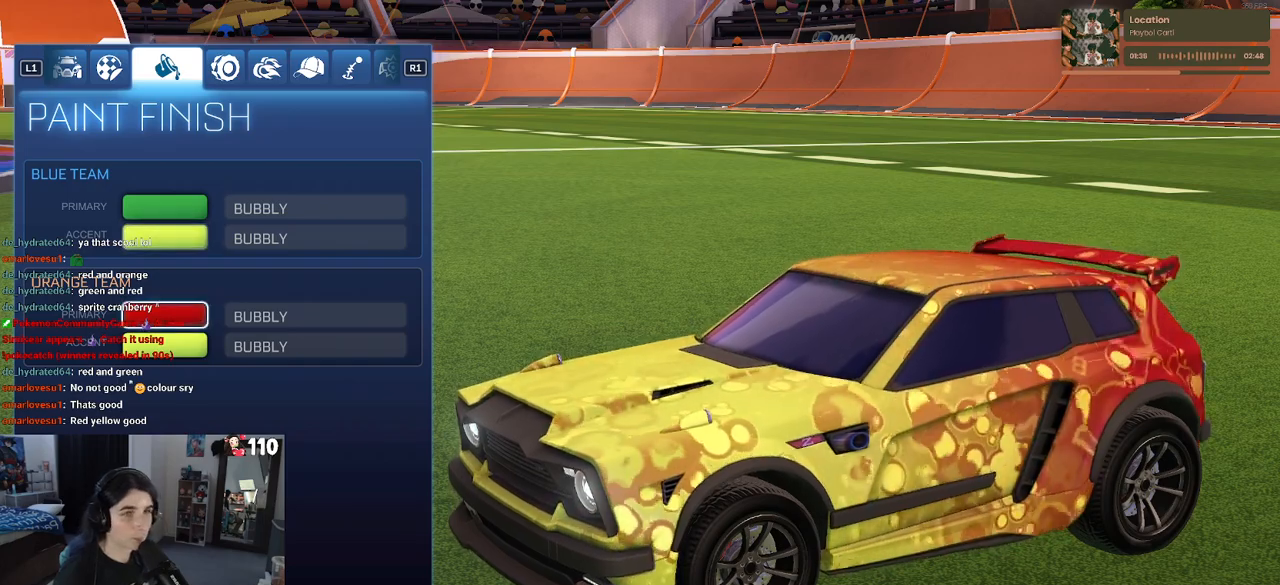
{"buttons": [], "left_stick": "center", "right_stick": "center", "events": [[333, "DPAD_UP", "down"], [433, "DPAD_UP", "up"]]}
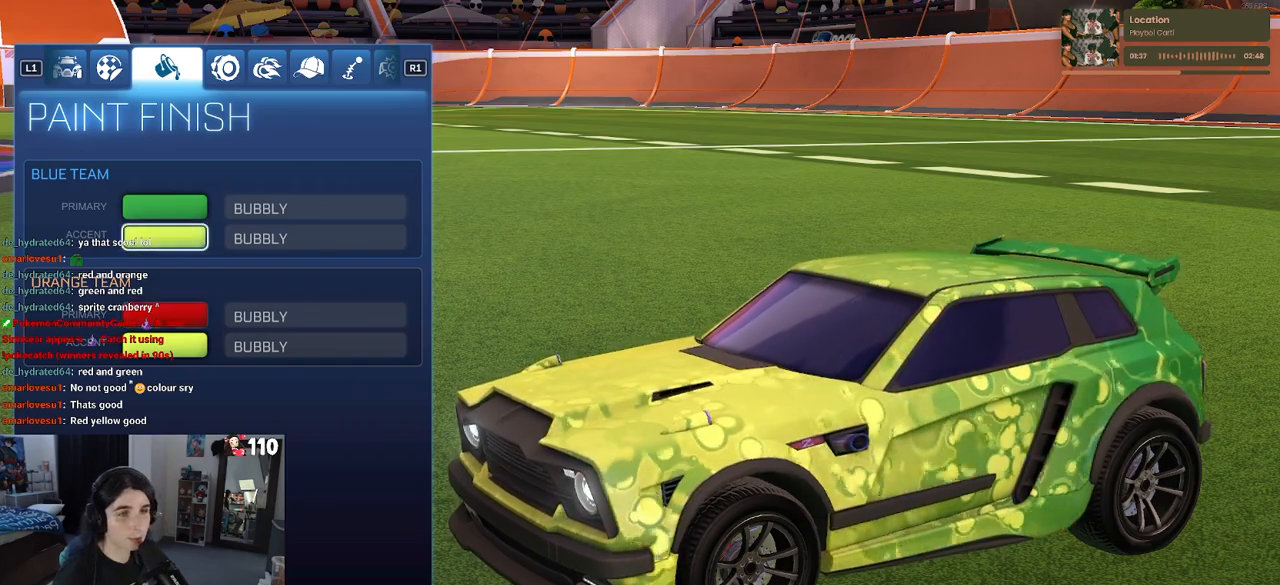
{"buttons": [], "left_stick": "center", "right_stick": "center", "events": [[283, "DPAD_DOWN", "down"], [417, "DPAD_DOWN", "up"]]}
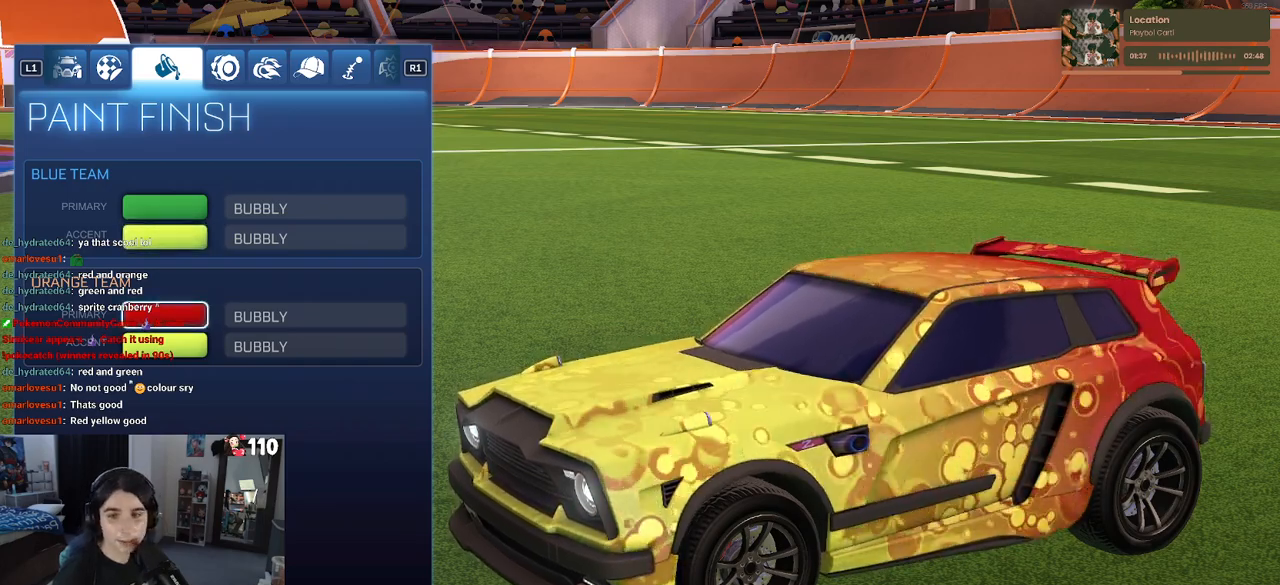
{"buttons": [], "left_stick": "center", "right_stick": "center", "events": [[300, "DPAD_UP", "down"], [383, "DPAD_UP", "up"]]}
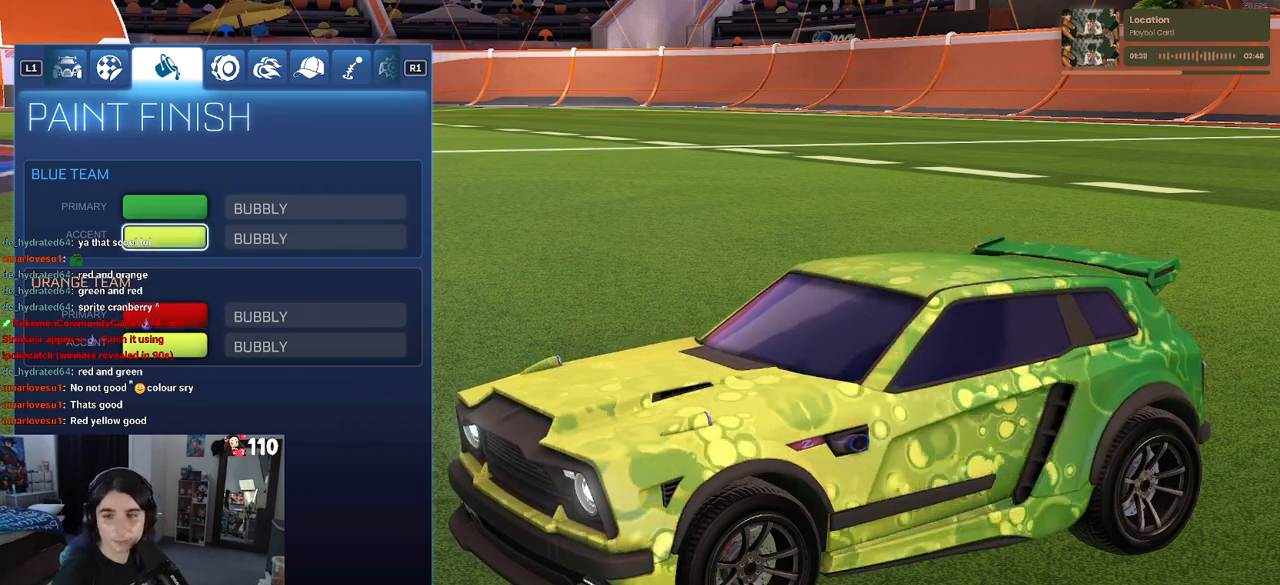
{"buttons": [], "left_stick": "center", "right_stick": "center", "events": [[217, "DPAD_DOWN", "down"], [333, "DPAD_DOWN", "up"]]}
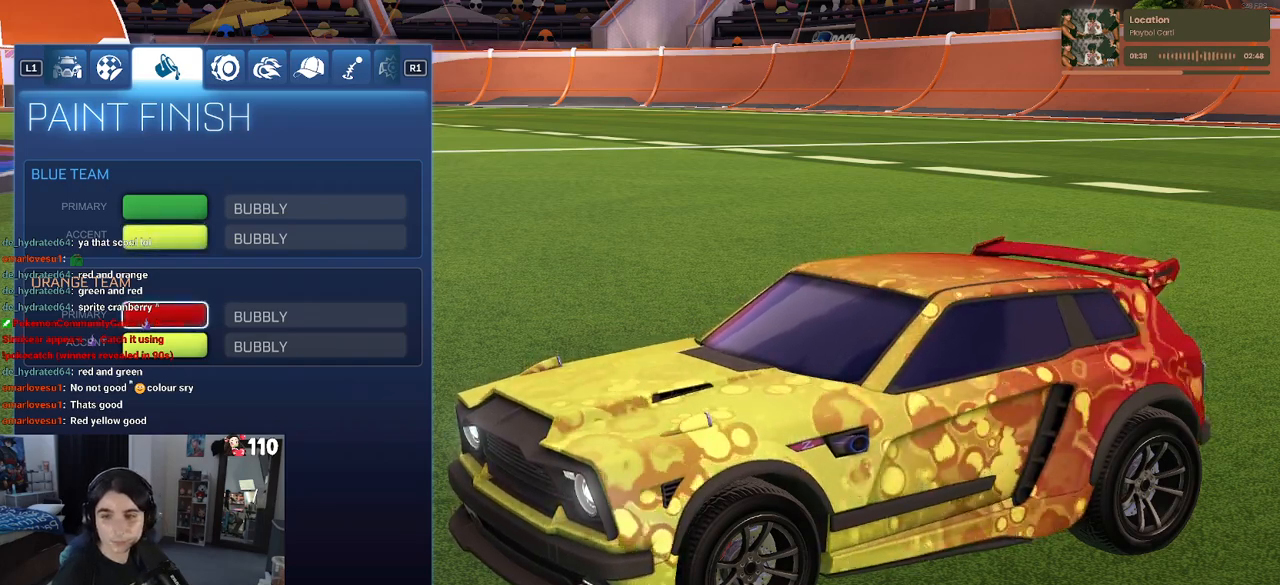
{"buttons": ["DPAD_UP"], "left_stick": "center", "right_stick": "center", "events": [[433, "DPAD_UP", "down"]]}
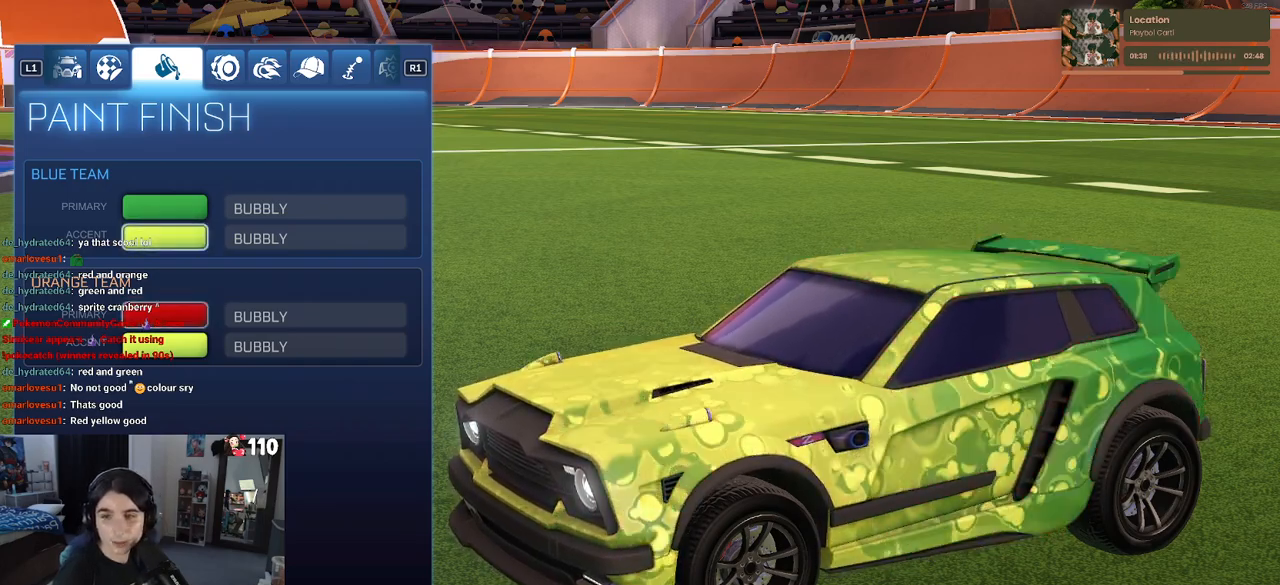
{"buttons": ["DPAD_DOWN"], "left_stick": "center", "right_stick": "center", "events": [[33, "DPAD_UP", "up"], [450, "DPAD_DOWN", "down"]]}
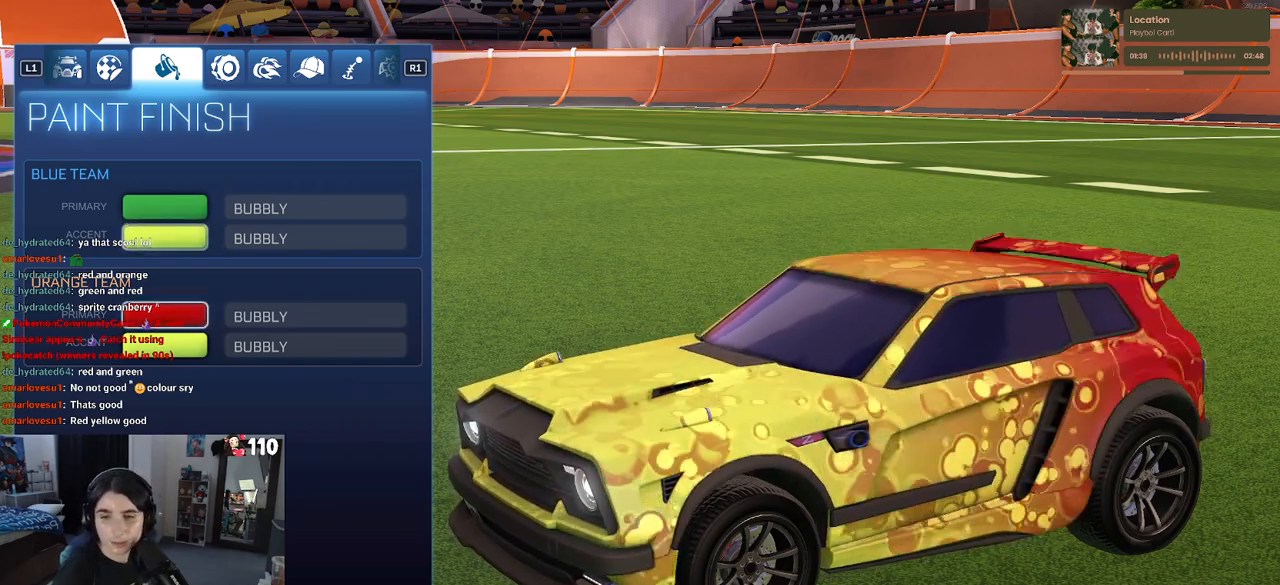
{"buttons": ["DPAD_UP"], "left_stick": "center", "right_stick": "center", "events": [[67, "DPAD_DOWN", "up"], [483, "DPAD_UP", "down"]]}
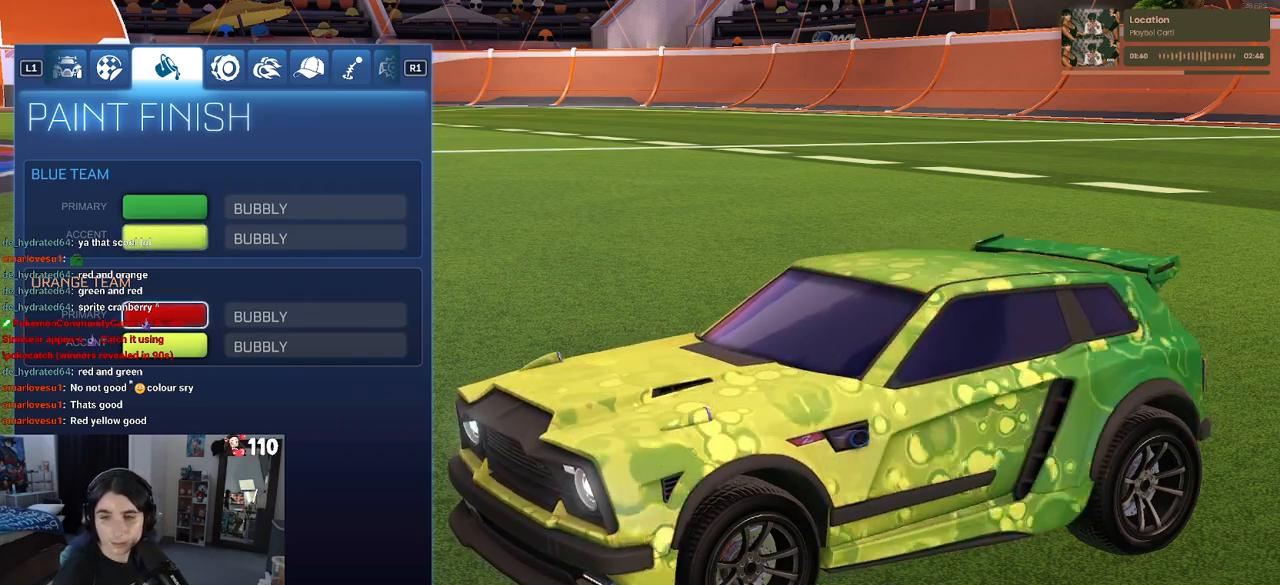
{"buttons": ["DPAD_DOWN"], "left_stick": "center", "right_stick": "center", "events": [[50, "DPAD_UP", "up"], [500, "DPAD_DOWN", "down"]]}
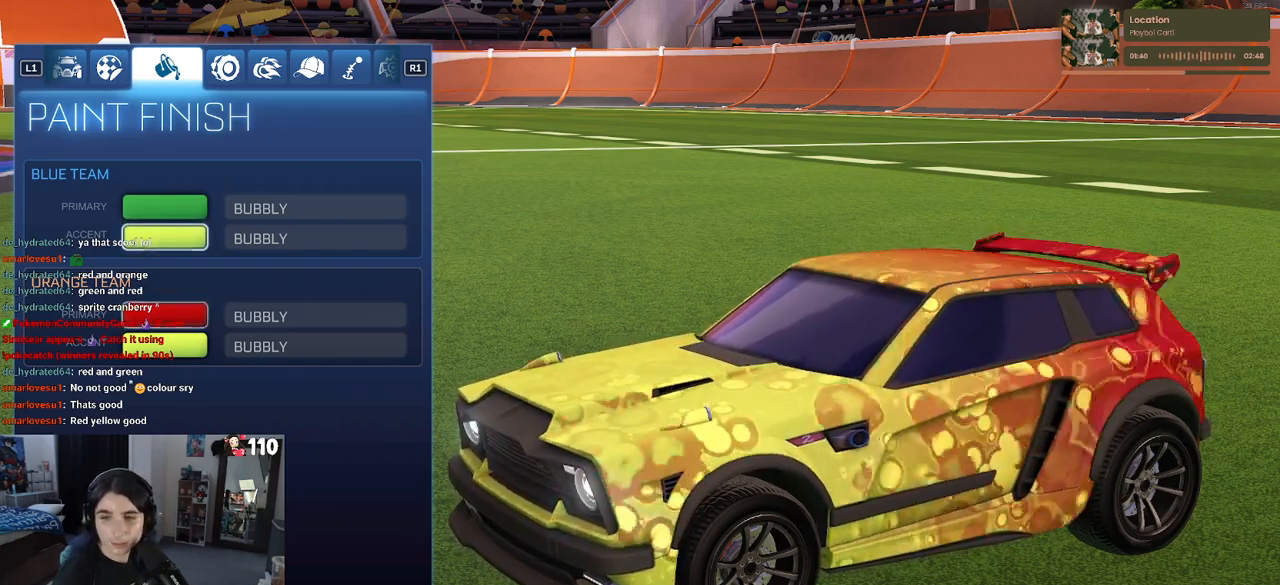
{"buttons": ["DPAD_UP"], "left_stick": "center", "right_stick": "center", "events": [[83, "DPAD_DOWN", "up"], [483, "DPAD_UP", "down"]]}
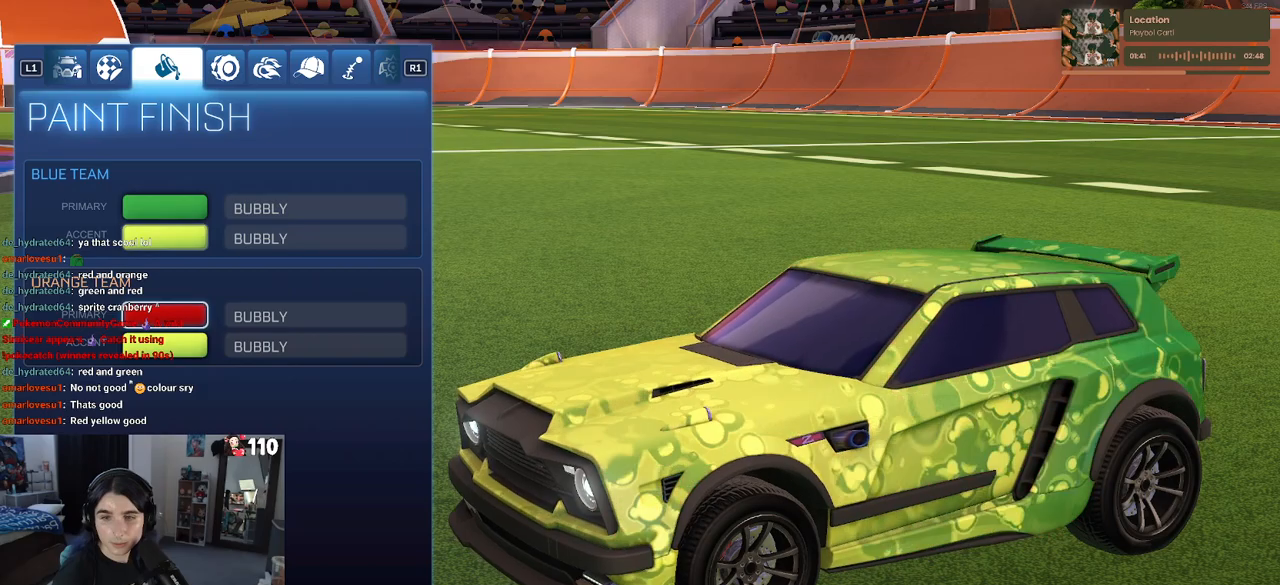
{"buttons": [], "left_stick": "center", "right_stick": "center", "events": [[133, "DPAD_UP", "up"]]}
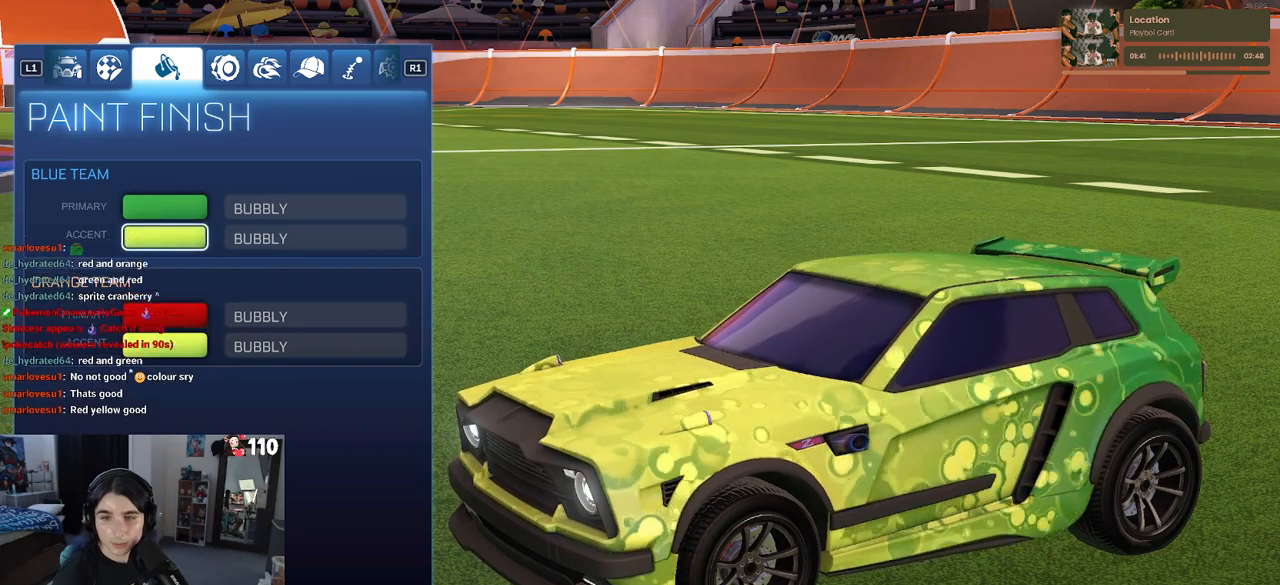
{"buttons": [], "left_stick": "center", "right_stick": "center", "events": [[233, "DPAD_DOWN", "down"], [350, "DPAD_DOWN", "up"]]}
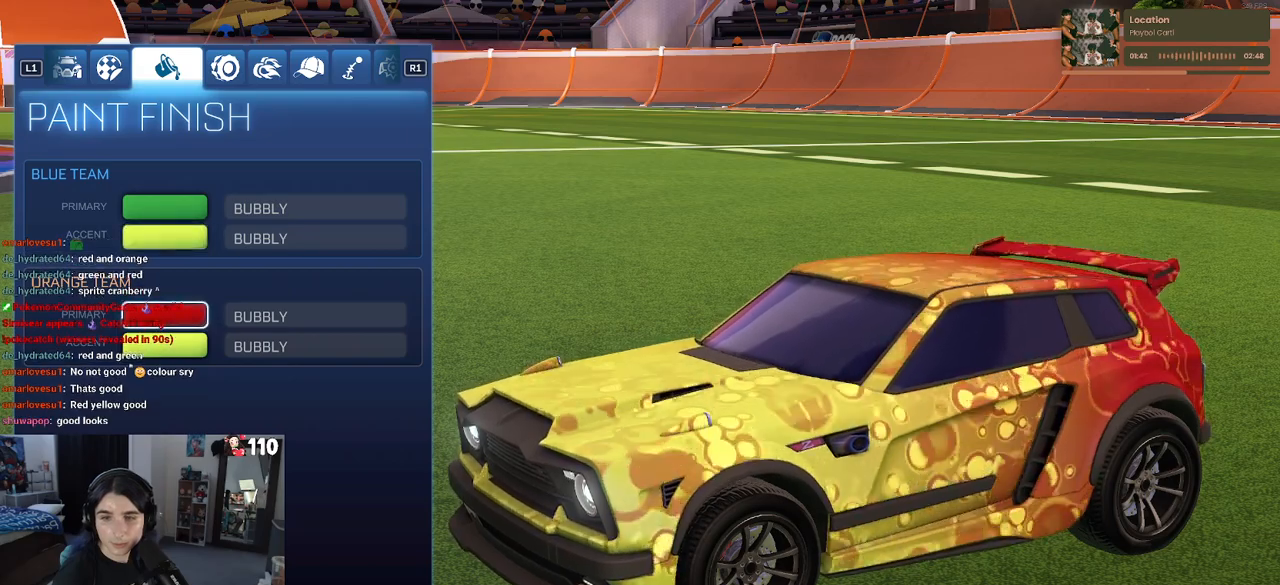
{"buttons": [], "left_stick": "center", "right_stick": "center", "events": [[233, "DPAD_UP", "down"], [300, "DPAD_UP", "up"]]}
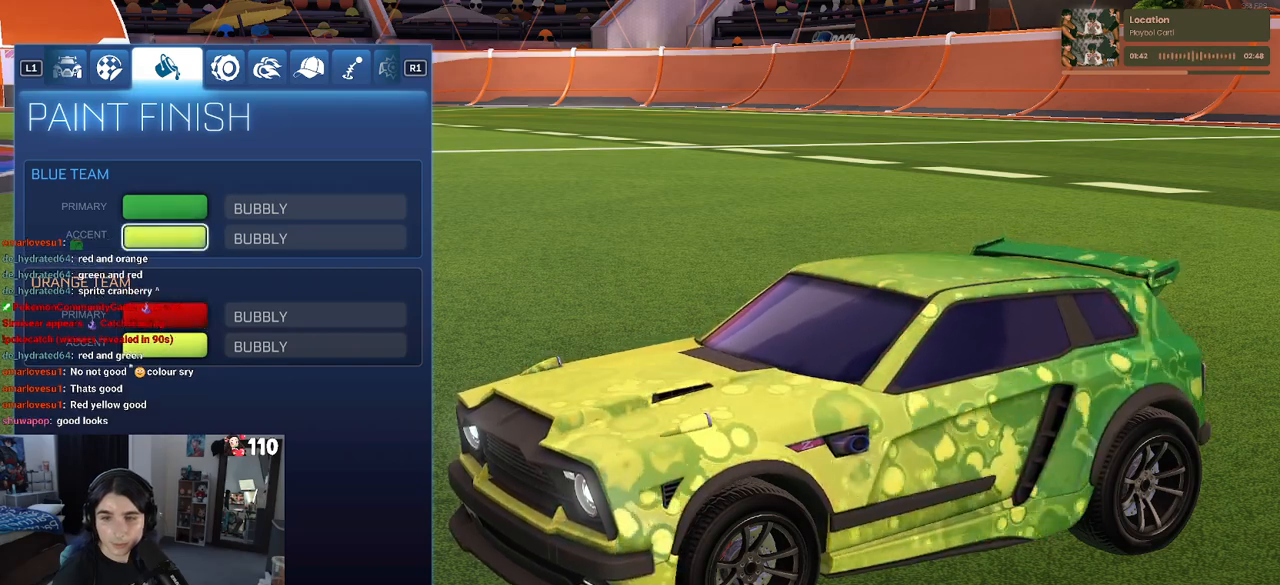
{"buttons": [], "left_stick": "center", "right_stick": "center", "events": []}
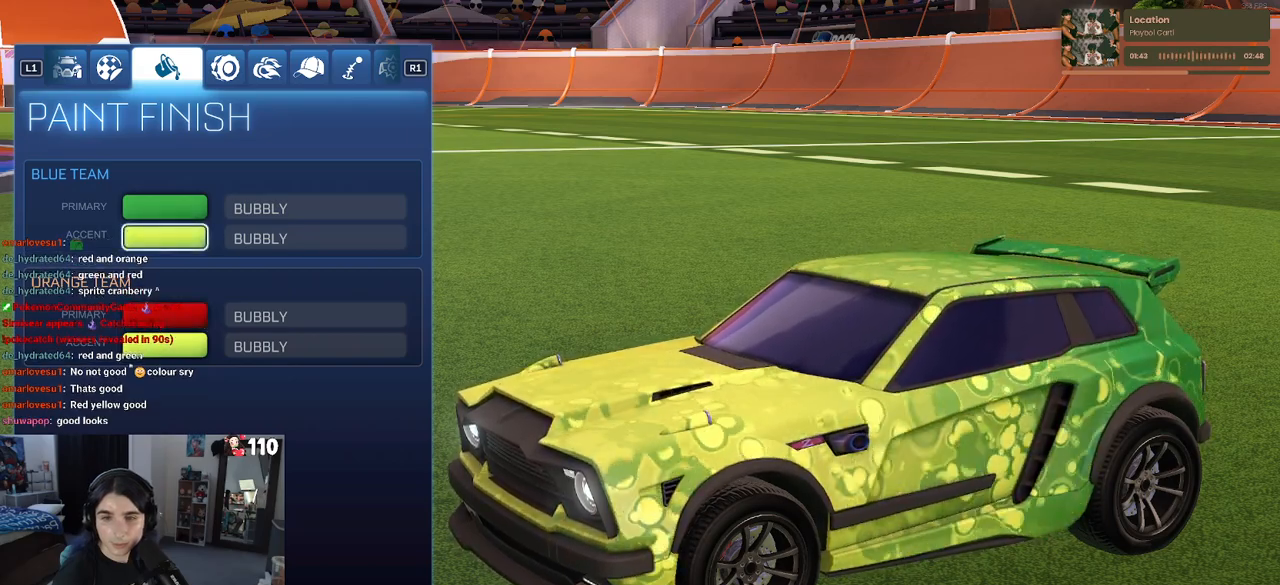
{"buttons": ["DPAD_UP"], "left_stick": "center", "right_stick": "center", "events": [[50, "DPAD_DOWN", "down"], [167, "DPAD_DOWN", "up"], [433, "DPAD_UP", "down"]]}
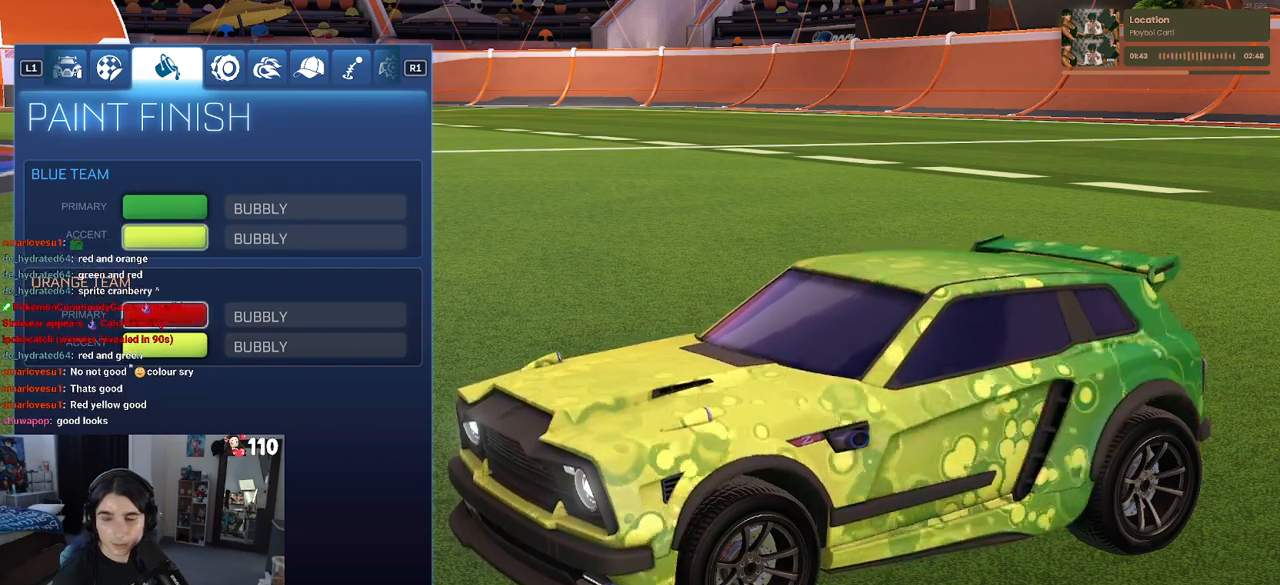
{"buttons": ["DPAD_DOWN"], "left_stick": "center", "right_stick": "center", "events": [[33, "DPAD_UP", "up"], [417, "DPAD_DOWN", "down"]]}
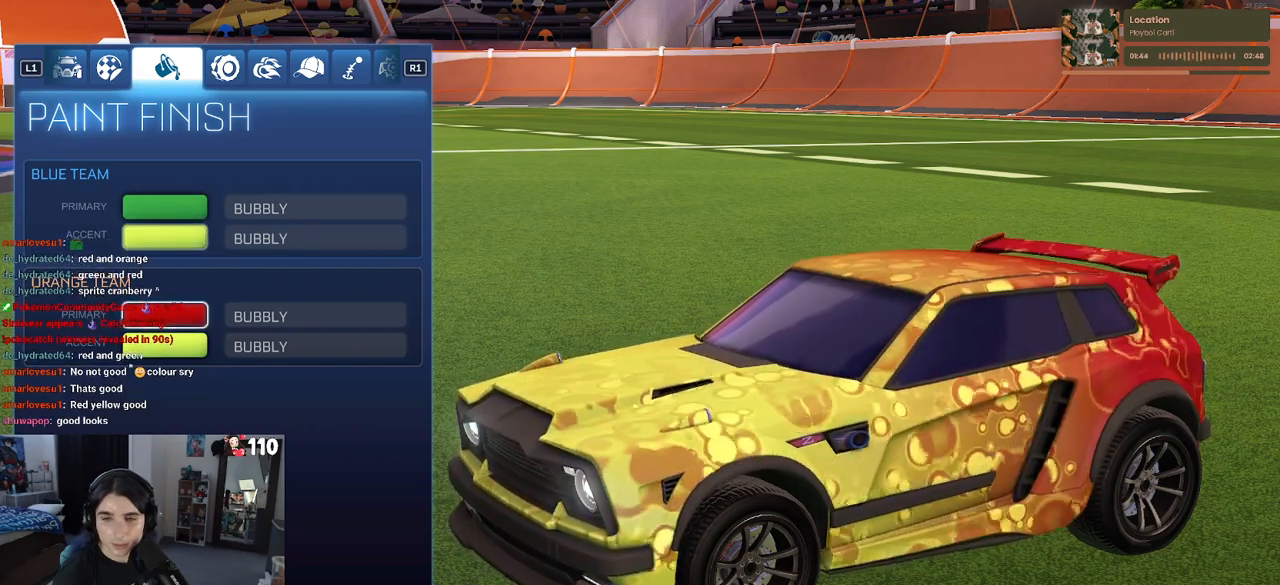
{"buttons": [], "left_stick": "center", "right_stick": "center", "events": [[33, "DPAD_DOWN", "up"], [400, "DPAD_UP", "down"], [483, "DPAD_UP", "up"]]}
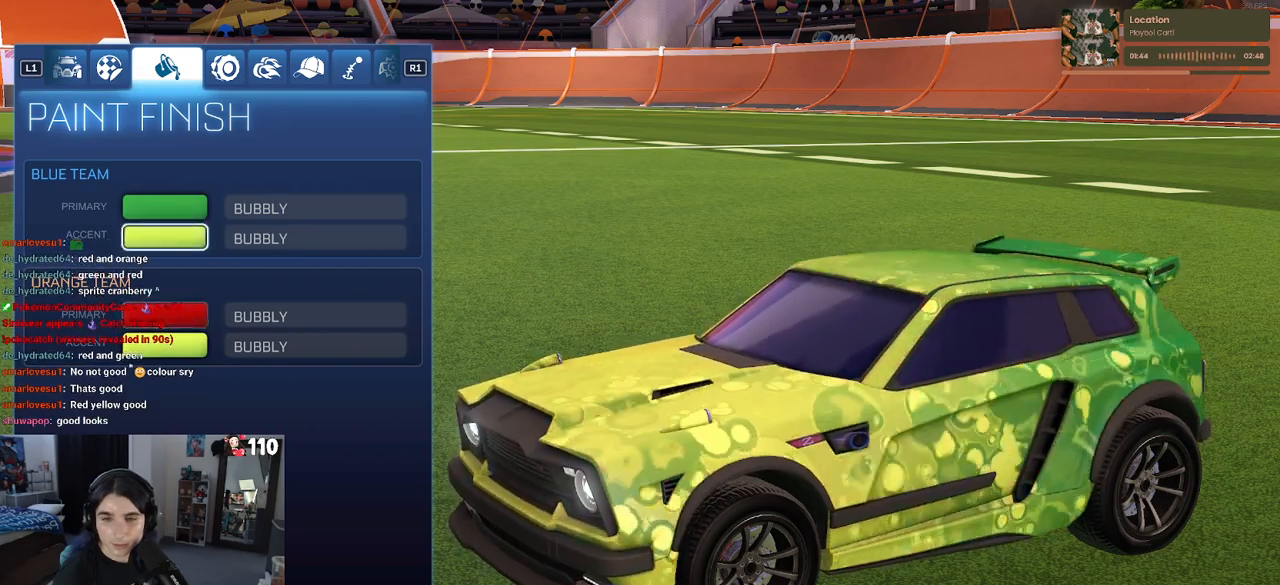
{"buttons": [], "left_stick": "center", "right_stick": "center", "events": [[200, "DPAD_DOWN", "down"], [317, "DPAD_DOWN", "up"]]}
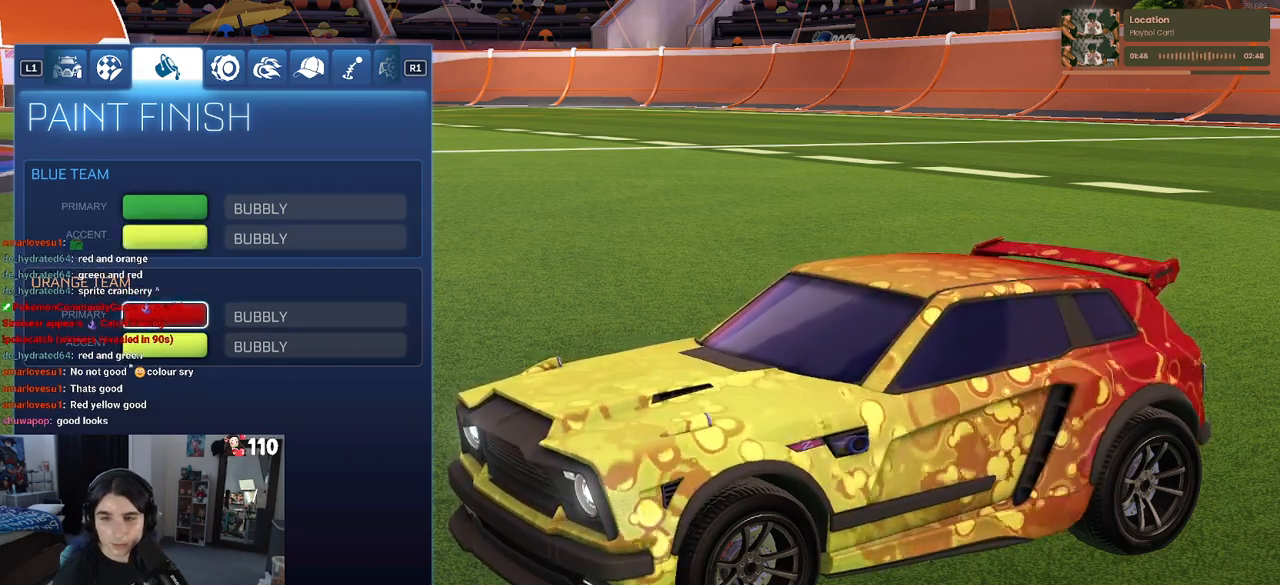
{"buttons": [], "left_stick": "center", "right_stick": "center", "events": [[183, "DPAD_UP", "down"], [267, "DPAD_UP", "up"]]}
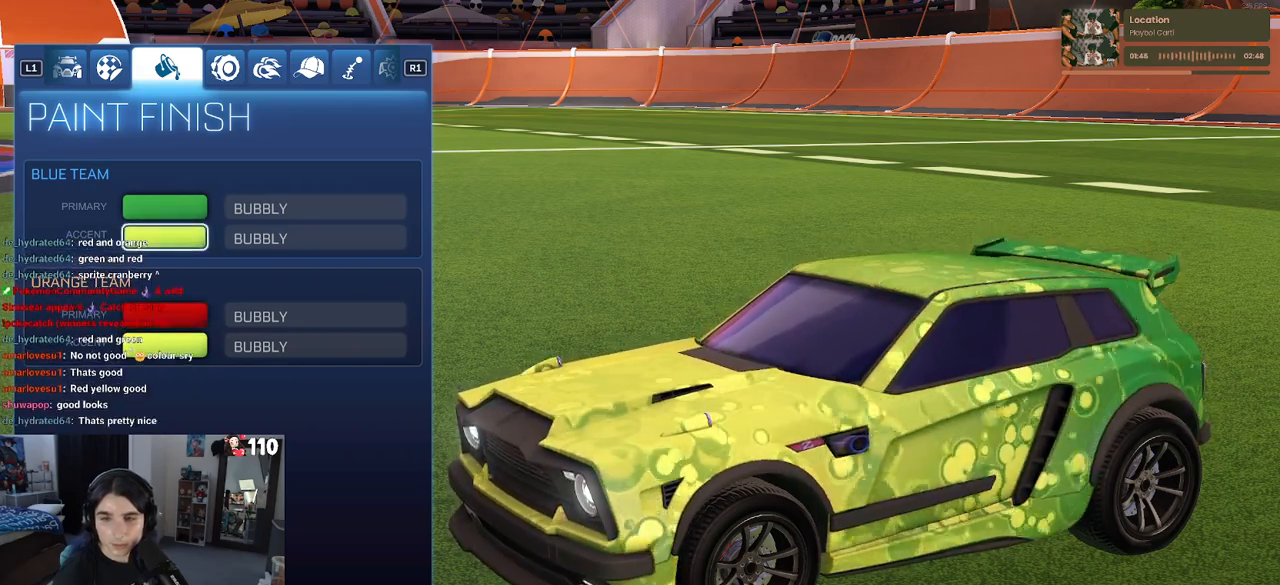
{"buttons": [], "left_stick": "center", "right_stick": "center", "events": [[67, "DPAD_DOWN", "down"], [183, "DPAD_DOWN", "up"], [433, "DPAD_UP", "down"], [483, "DPAD_UP", "up"]]}
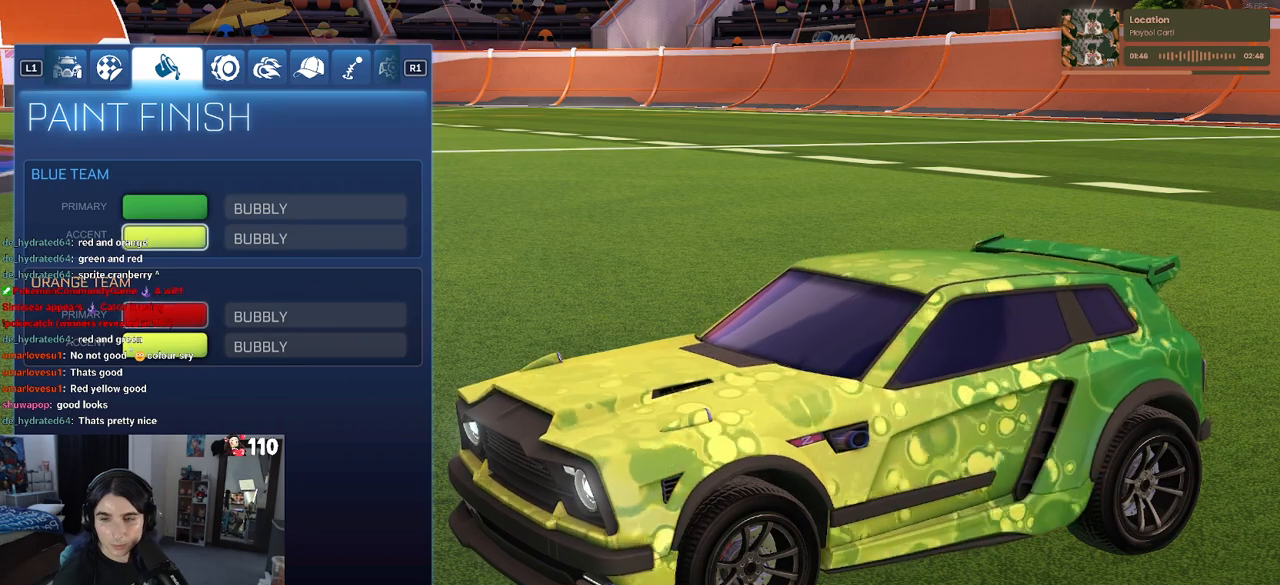
{"buttons": [], "left_stick": "center", "right_stick": "center", "events": [[233, "DPAD_DOWN", "down"], [350, "DPAD_DOWN", "up"]]}